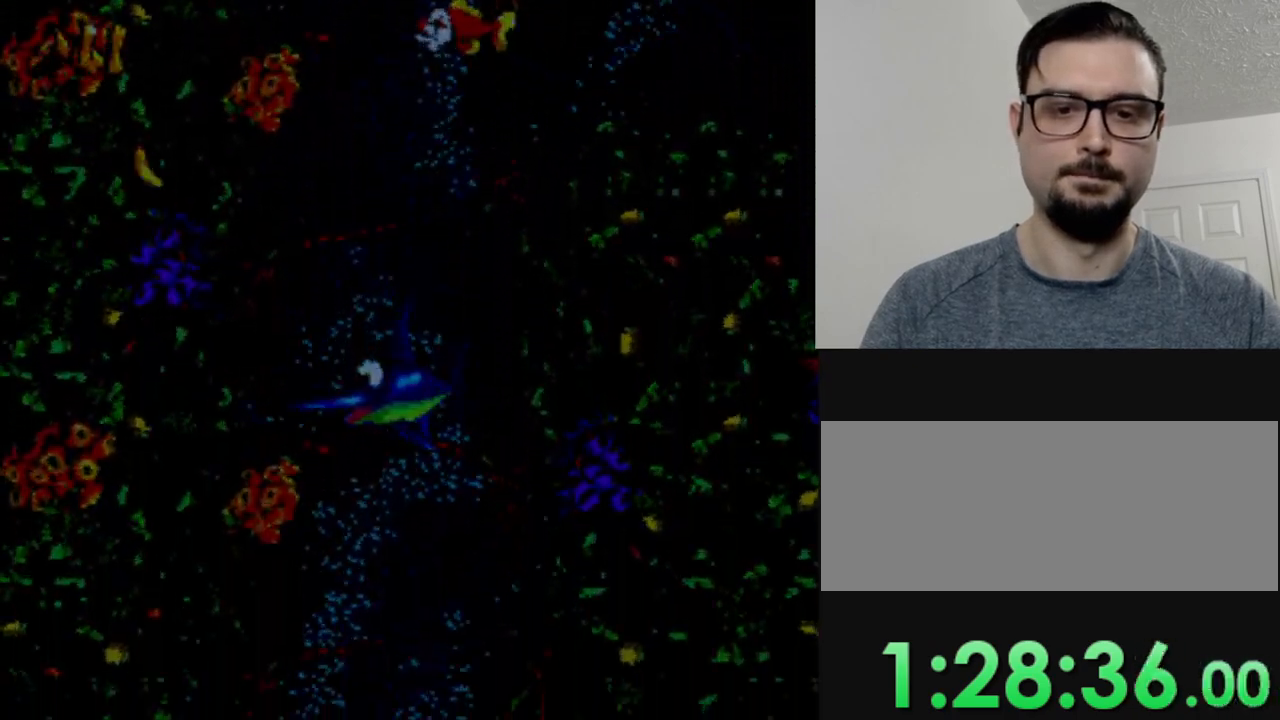
Gameplay with a controller (Nintendo layout); each line is a JSON object with the inputs held at the frame after it. "events" lists button and stick changes between this image and that frame as [ms after this image, input, new state], when the widget could be followed in between. Not read: DPAD_UP L3 R3.
{"buttons": ["DPAD_DOWN"], "events": [[217, "DPAD_DOWN", "up"], [384, "DPAD_DOWN", "down"]]}
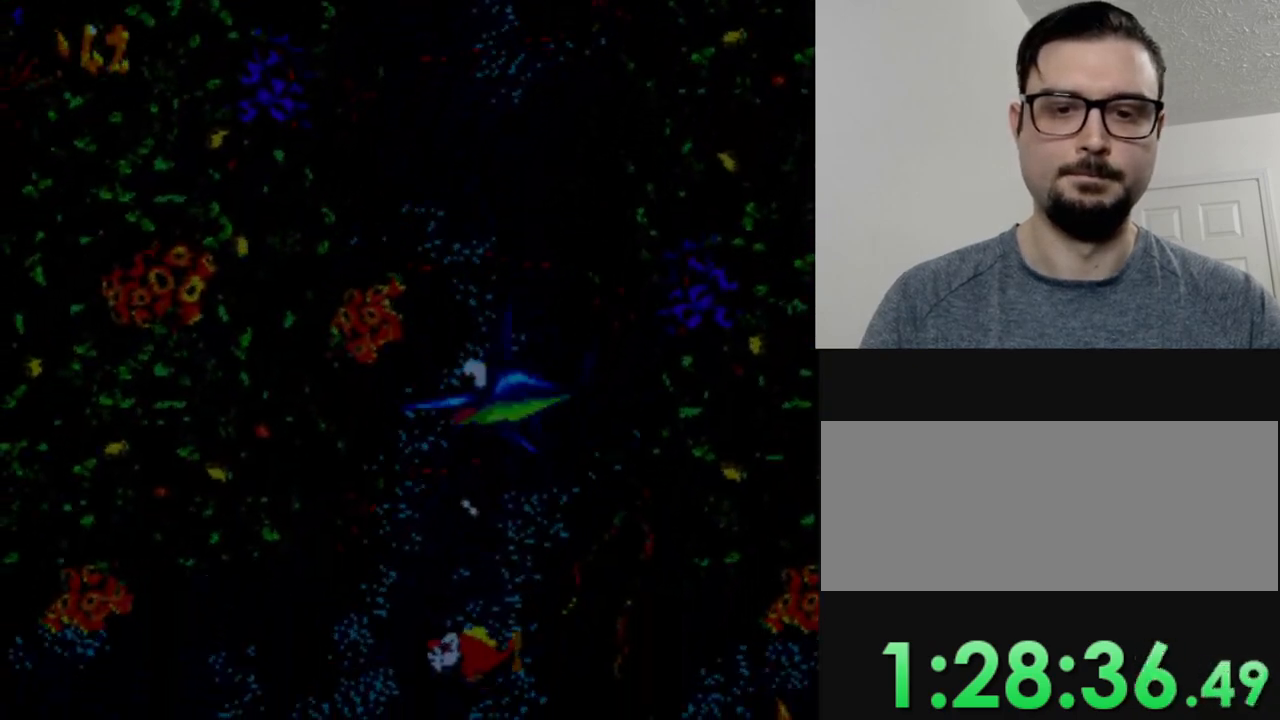
{"buttons": [], "events": [[100, "DPAD_DOWN", "up"]]}
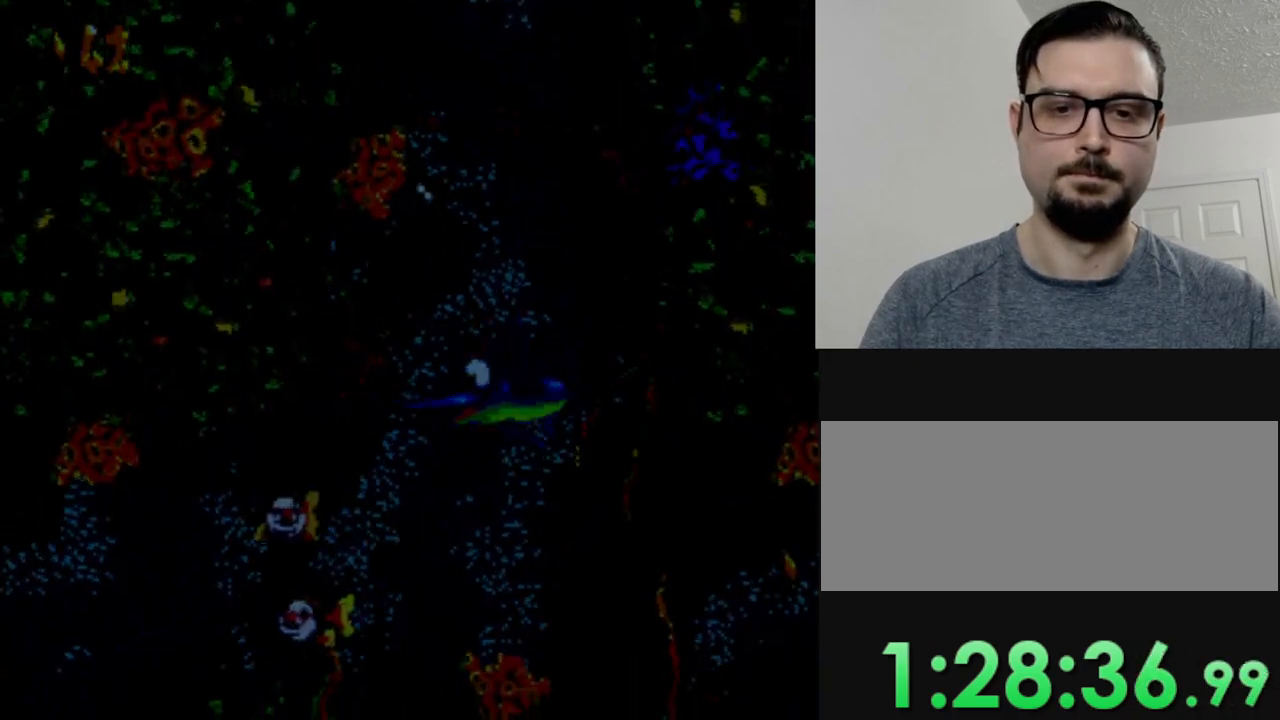
{"buttons": [], "events": [[217, "DPAD_RIGHT", "down"], [501, "DPAD_RIGHT", "up"]]}
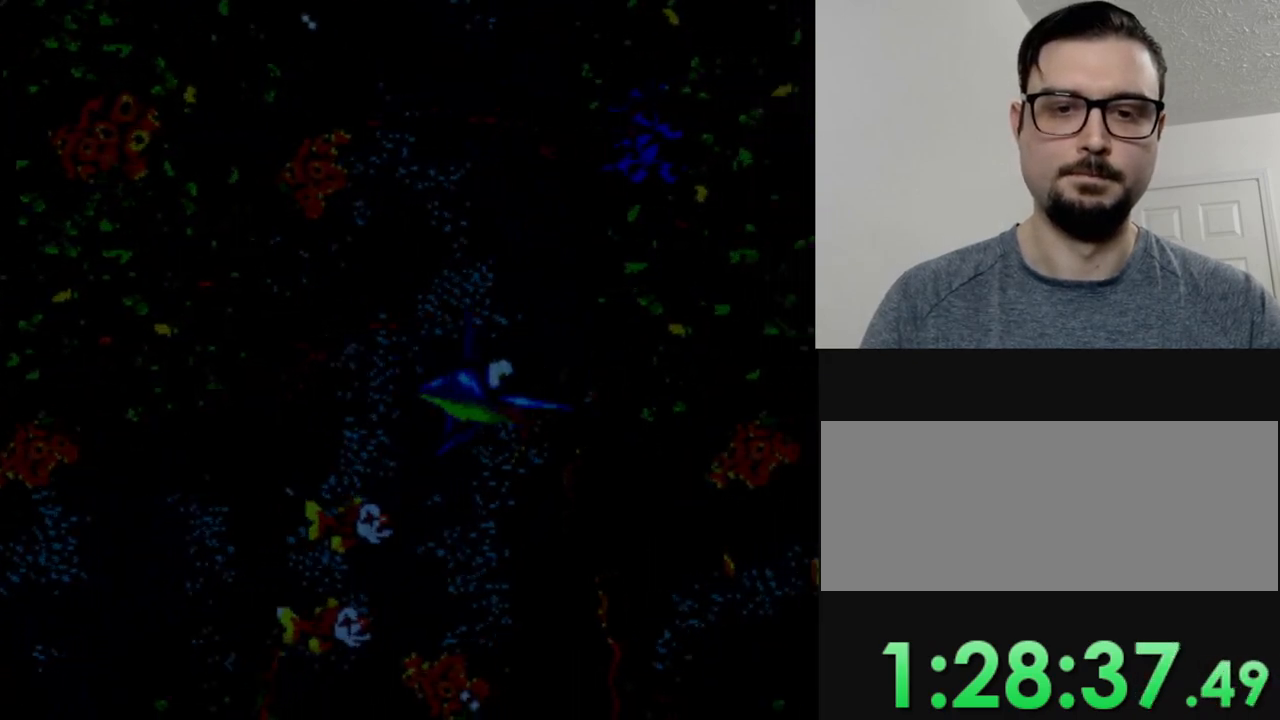
{"buttons": [], "events": []}
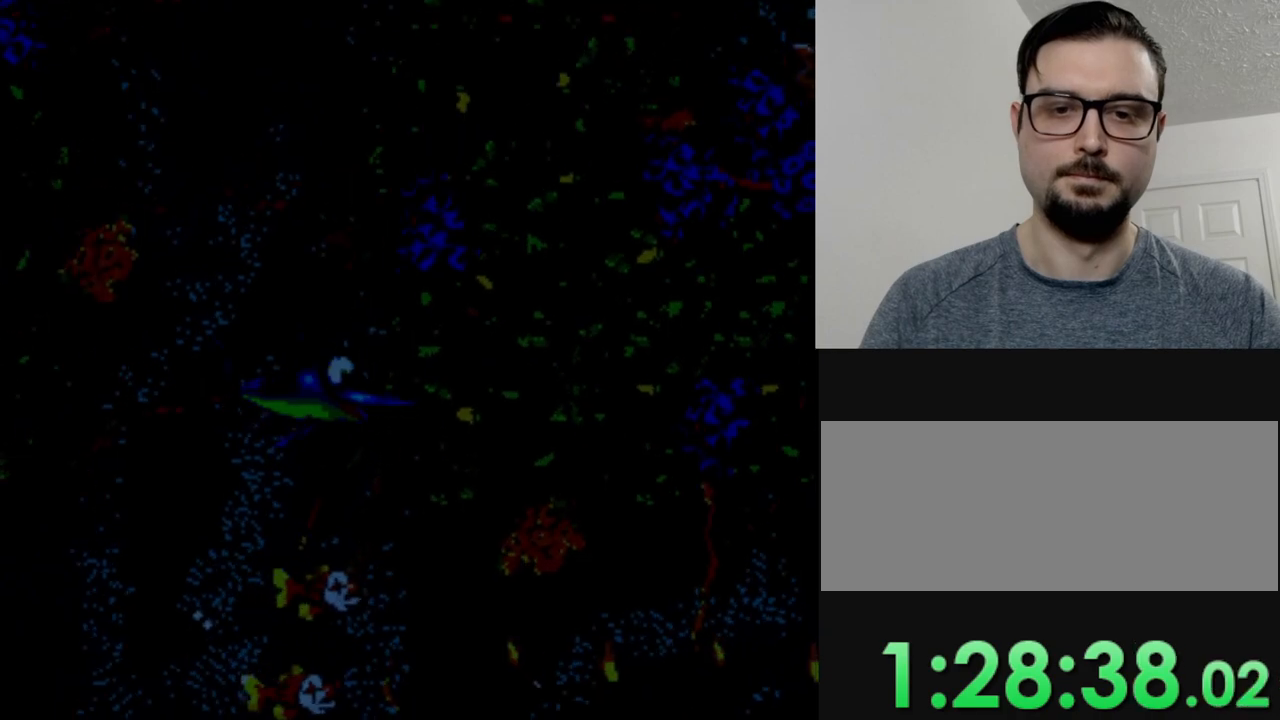
{"buttons": [], "events": []}
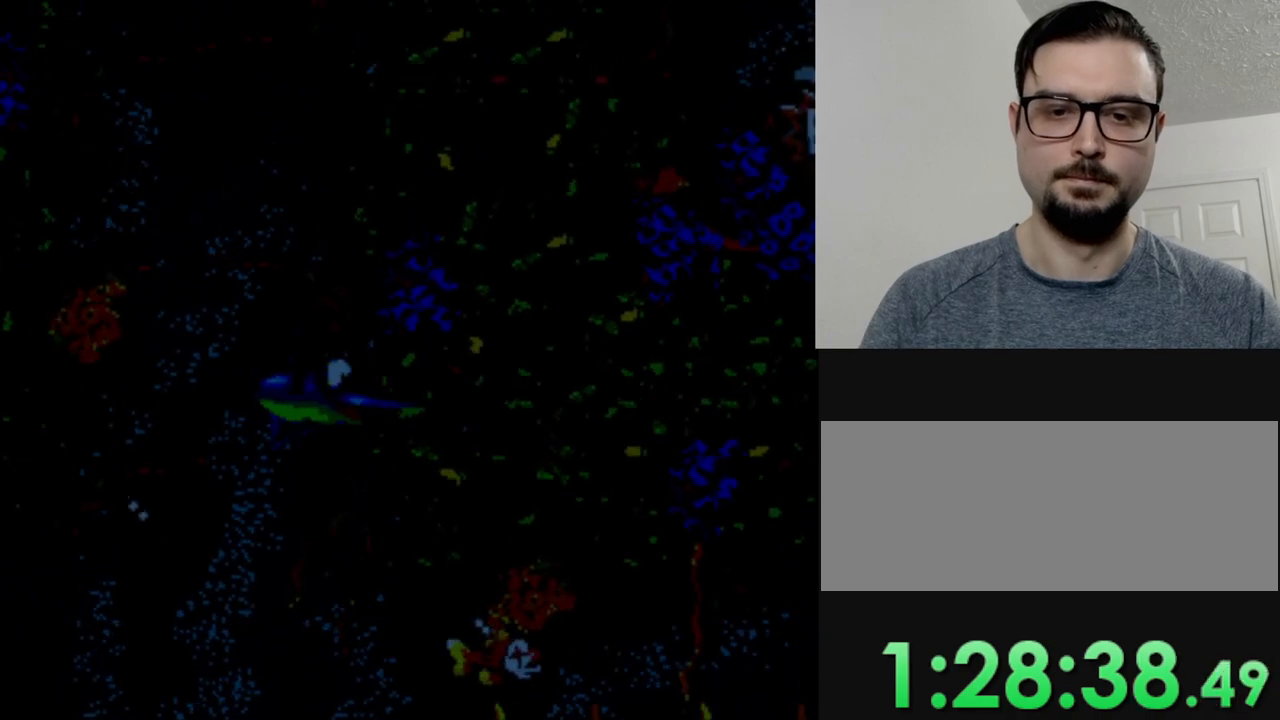
{"buttons": ["DPAD_DOWN"], "events": [[50, "DPAD_RIGHT", "down"], [183, "DPAD_RIGHT", "up"], [433, "DPAD_DOWN", "down"]]}
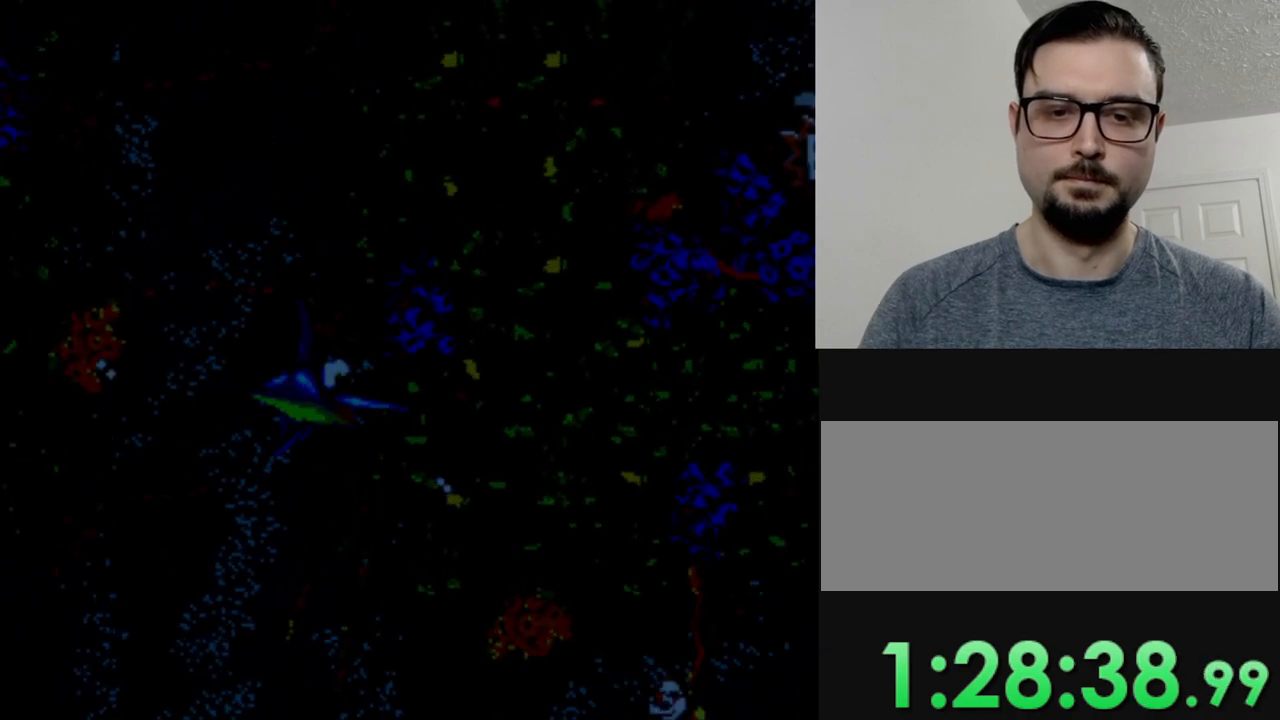
{"buttons": [], "events": [[134, "DPAD_DOWN", "up"]]}
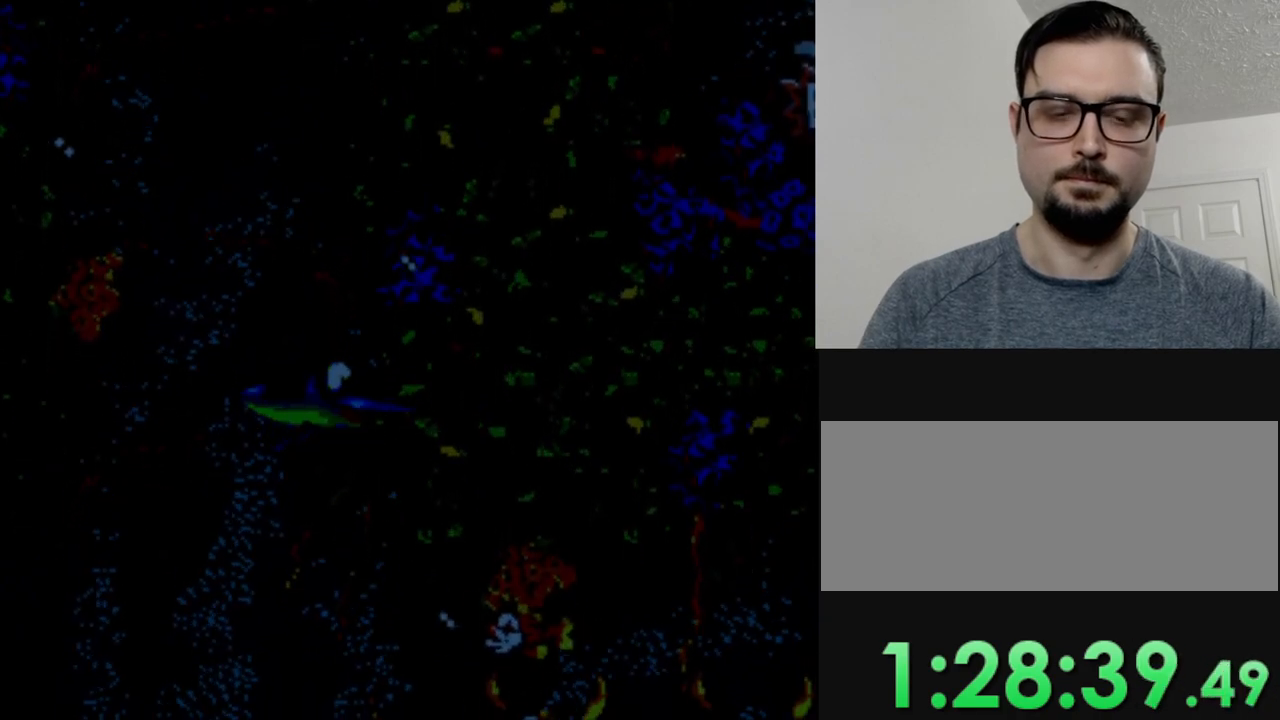
{"buttons": ["DPAD_RIGHT"], "events": [[467, "DPAD_RIGHT", "down"]]}
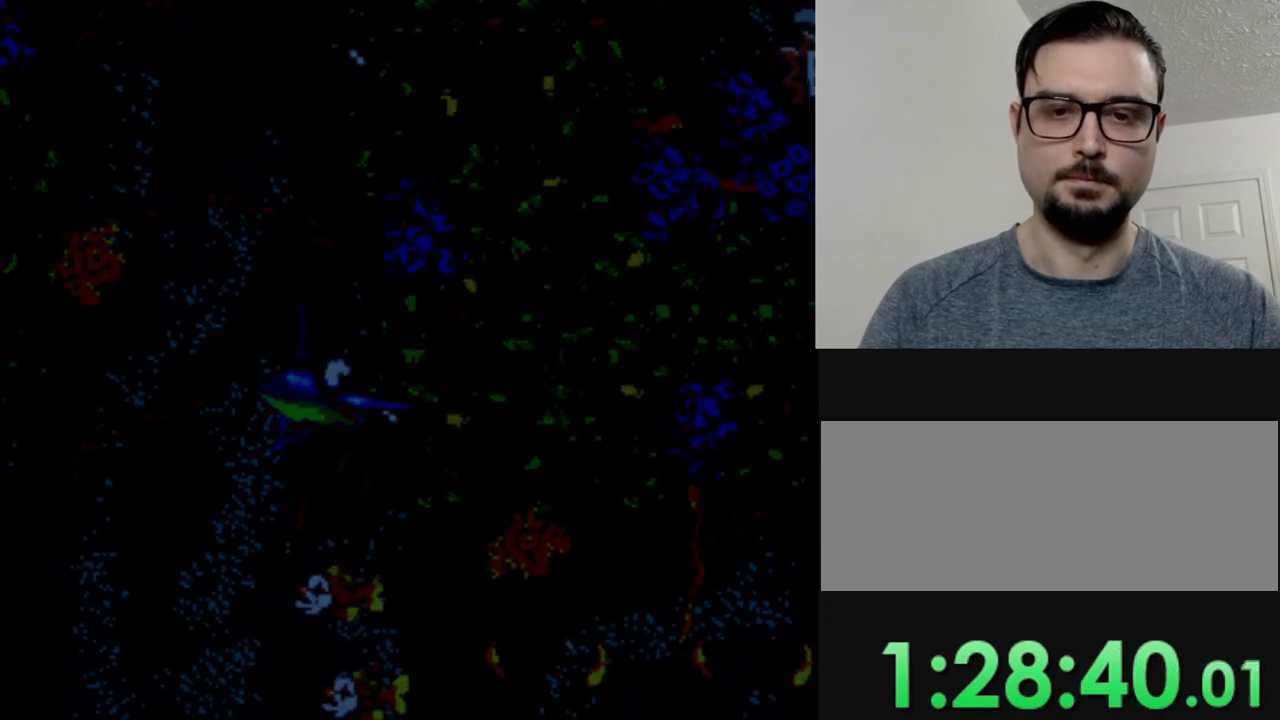
{"buttons": ["DPAD_DOWN"], "events": [[151, "DPAD_RIGHT", "up"], [251, "DPAD_DOWN", "down"]]}
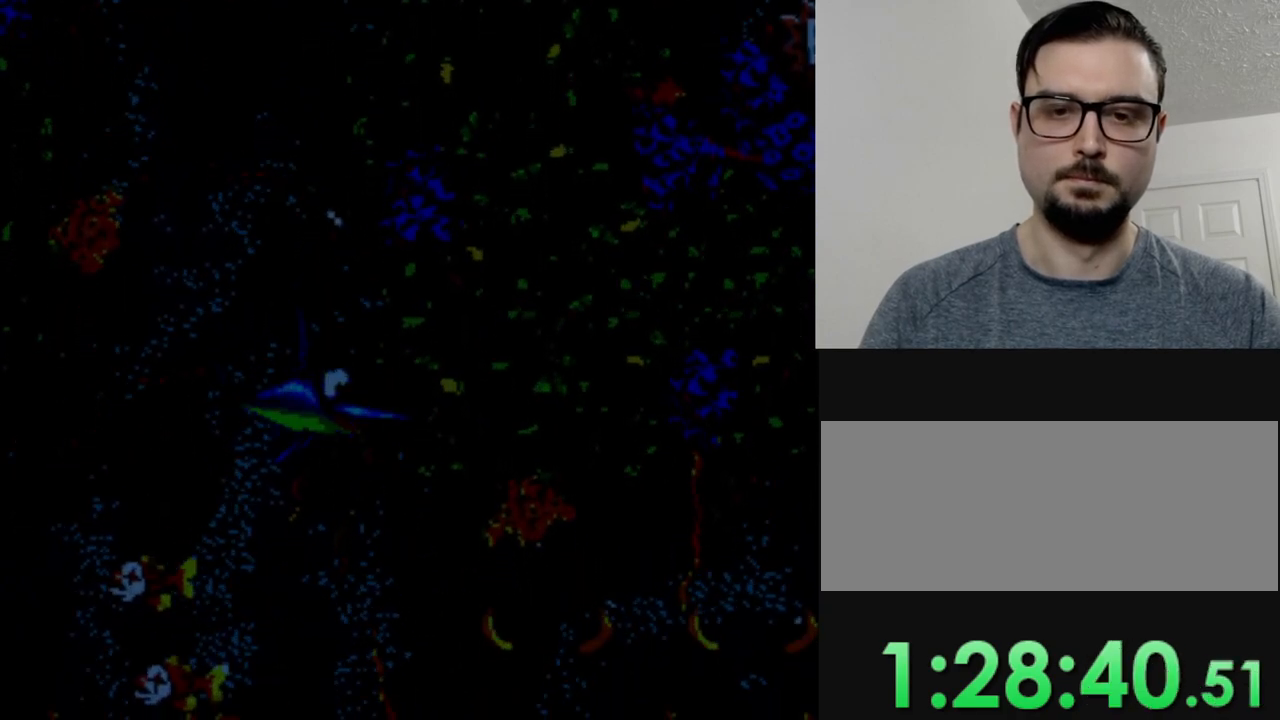
{"buttons": ["DPAD_RIGHT"], "events": [[334, "DPAD_RIGHT", "down"], [417, "DPAD_DOWN", "up"]]}
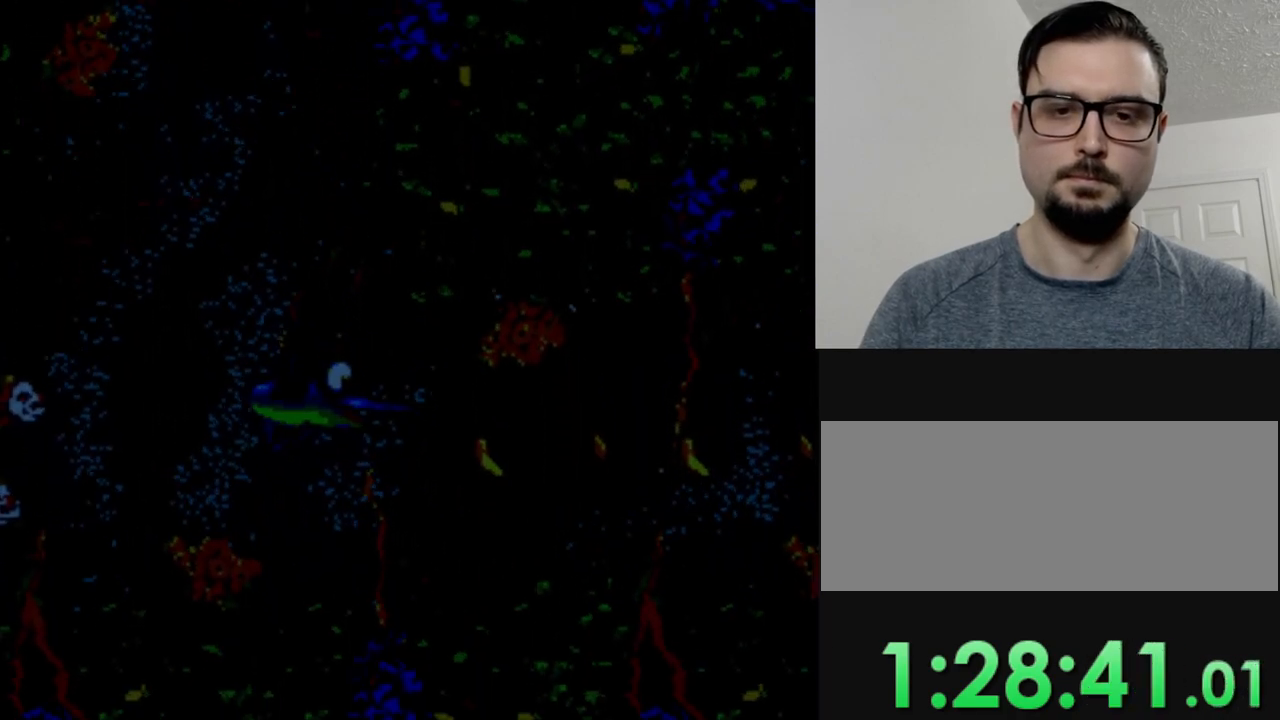
{"buttons": ["DPAD_RIGHT"], "events": []}
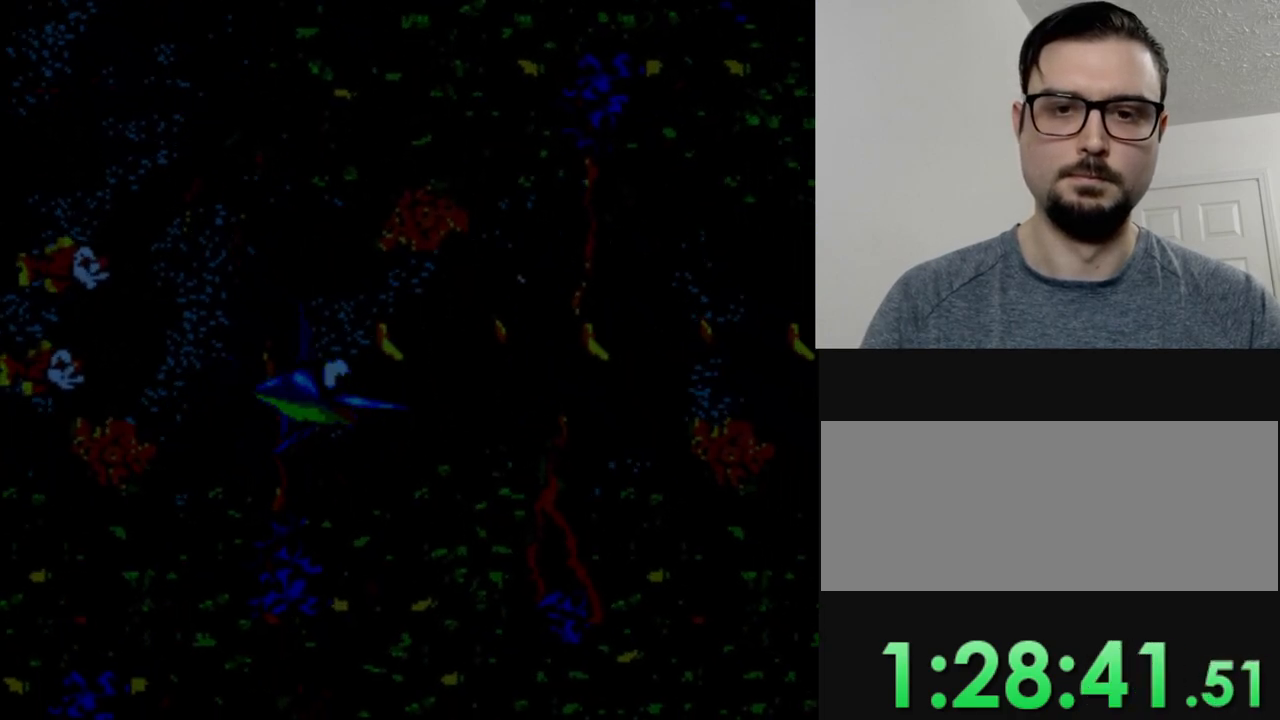
{"buttons": ["DPAD_RIGHT"], "events": [[300, "DPAD_RIGHT", "up"], [434, "DPAD_RIGHT", "down"]]}
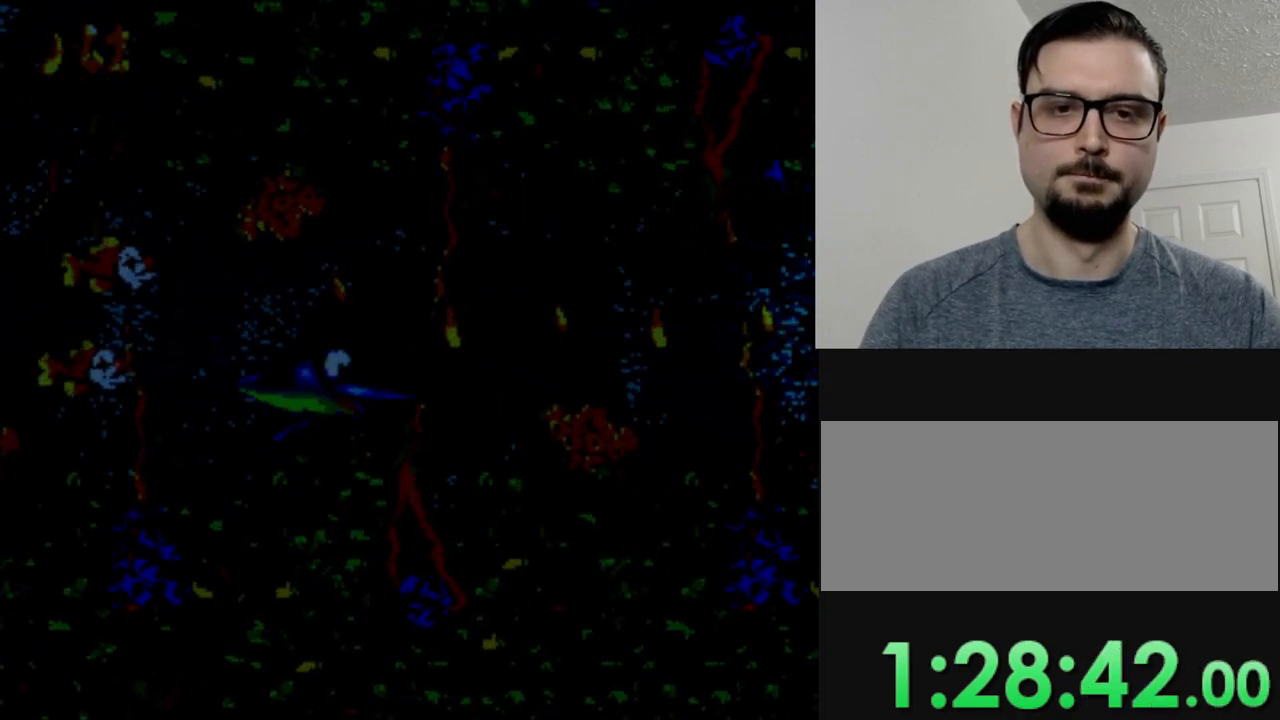
{"buttons": ["DPAD_DOWN", "DPAD_RIGHT"], "events": [[434, "DPAD_DOWN", "down"]]}
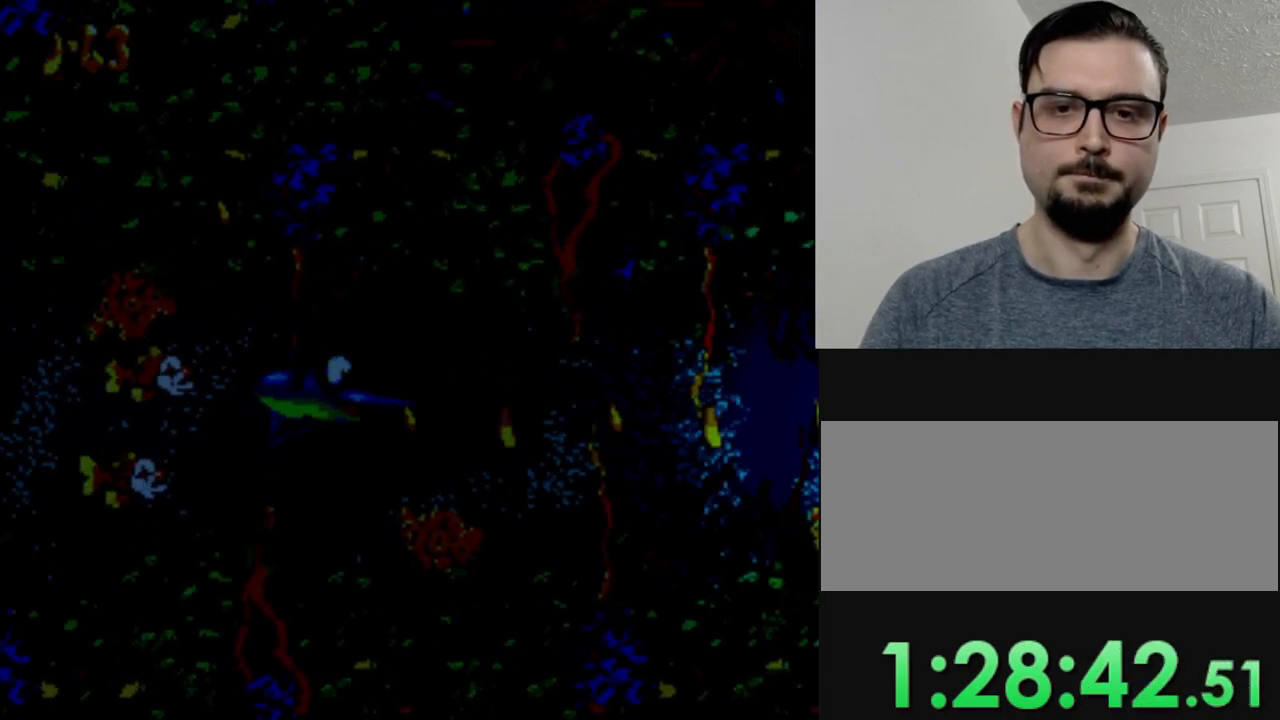
{"buttons": ["DPAD_RIGHT"], "events": [[67, "DPAD_DOWN", "up"]]}